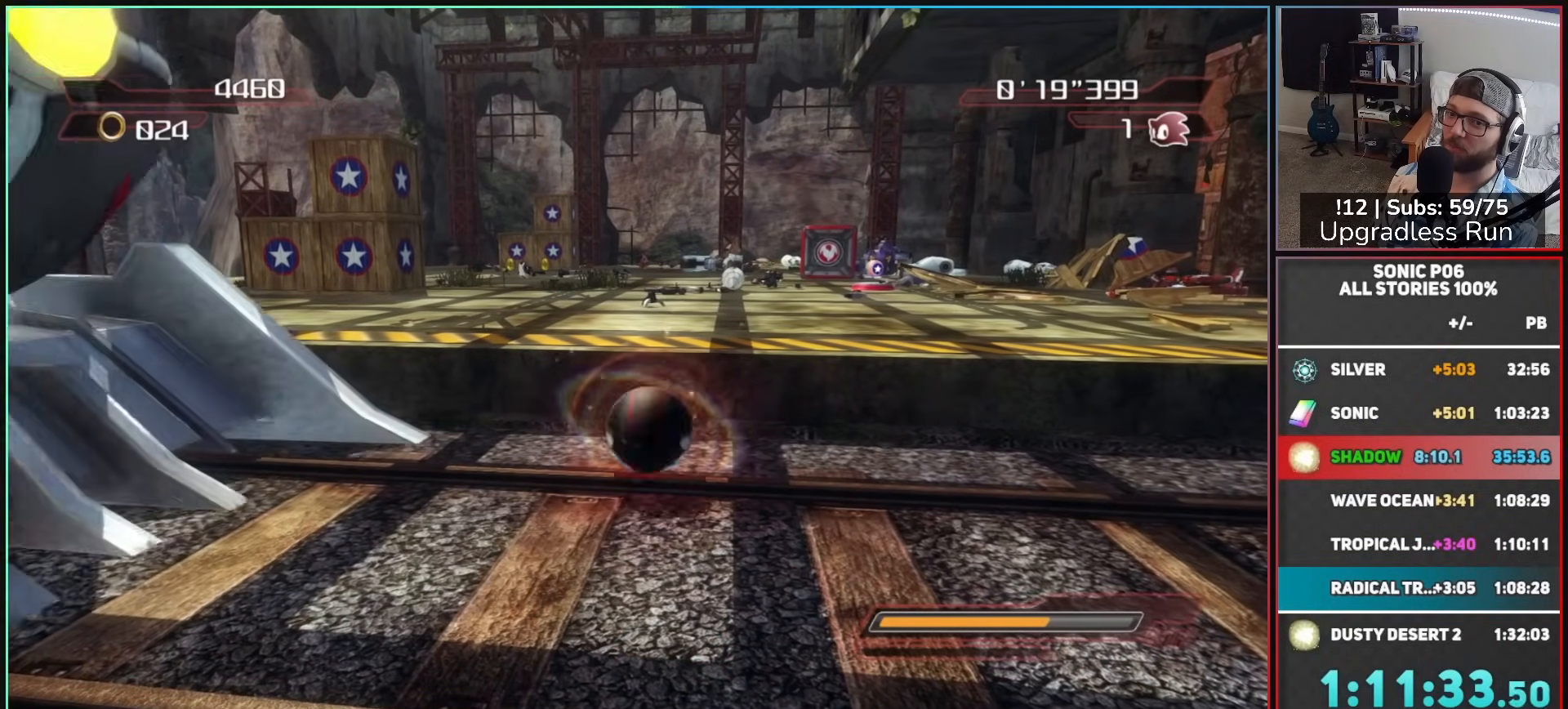
Gameplay with a controller (Xbox layout); each line is a JSON object with the inputs held at the frame after it. "button_events" lists button changes between this image and that frame as [ms after this image, input, new state], when the widget could be followed in between (sticks are given only as held states).
{"buttons": [], "left_stick": "down", "right_stick": "center", "button_events": [[67, "X", "down"], [167, "X", "up"], [233, "X", "down"], [317, "X", "up"]]}
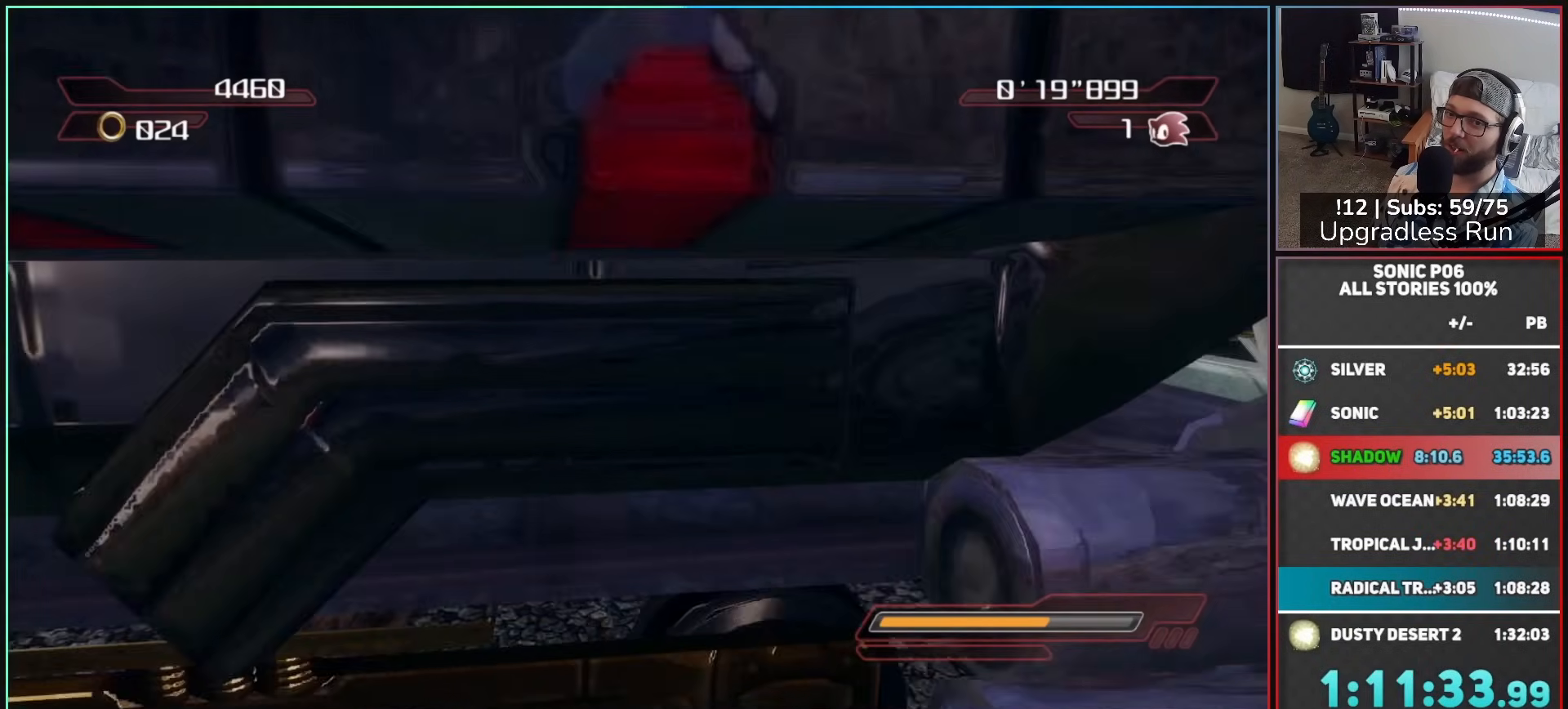
{"buttons": ["B"], "left_stick": "down", "right_stick": "center", "button_events": [[167, "B", "down"], [233, "B", "up"], [317, "B", "down"], [400, "B", "up"], [467, "B", "down"]]}
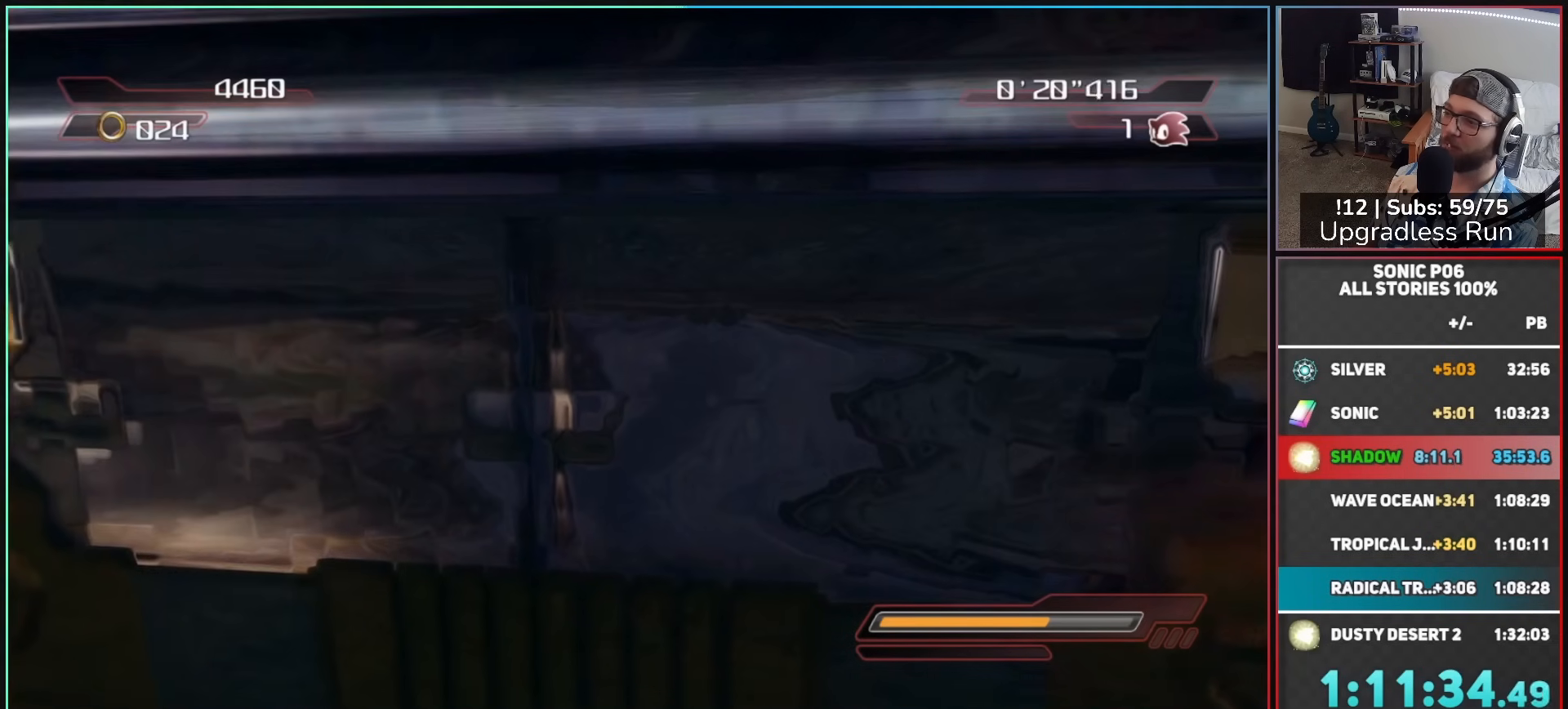
{"buttons": ["B"], "left_stick": "down", "right_stick": "center", "button_events": [[50, "B", "up"], [133, "B", "down"], [200, "B", "up"], [283, "B", "down"], [367, "B", "up"], [433, "B", "down"]]}
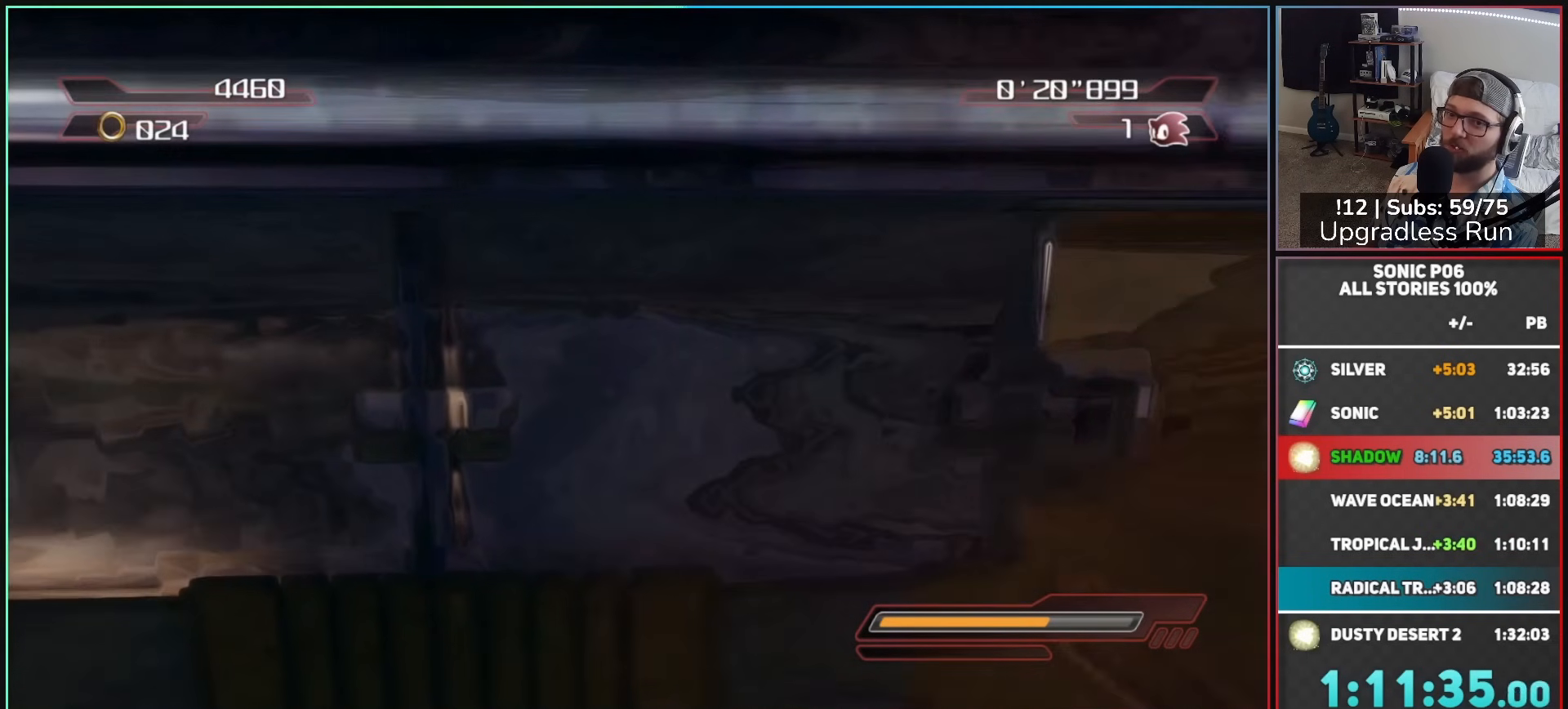
{"buttons": [], "left_stick": "up-right", "right_stick": "center", "button_events": [[17, "B", "up"], [83, "B", "down"], [167, "B", "up"], [233, "B", "down"], [333, "B", "up"]]}
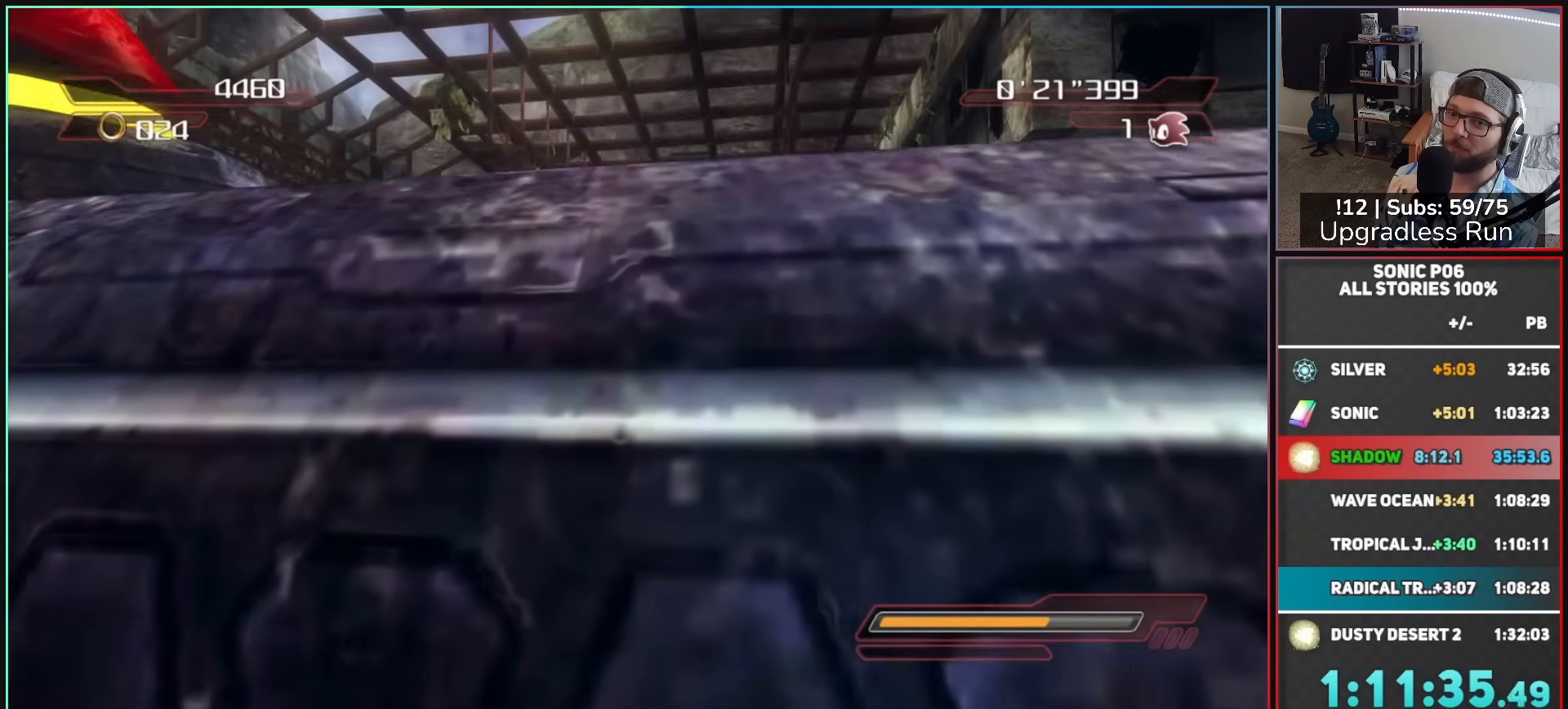
{"buttons": [], "left_stick": "up", "right_stick": "left", "button_events": []}
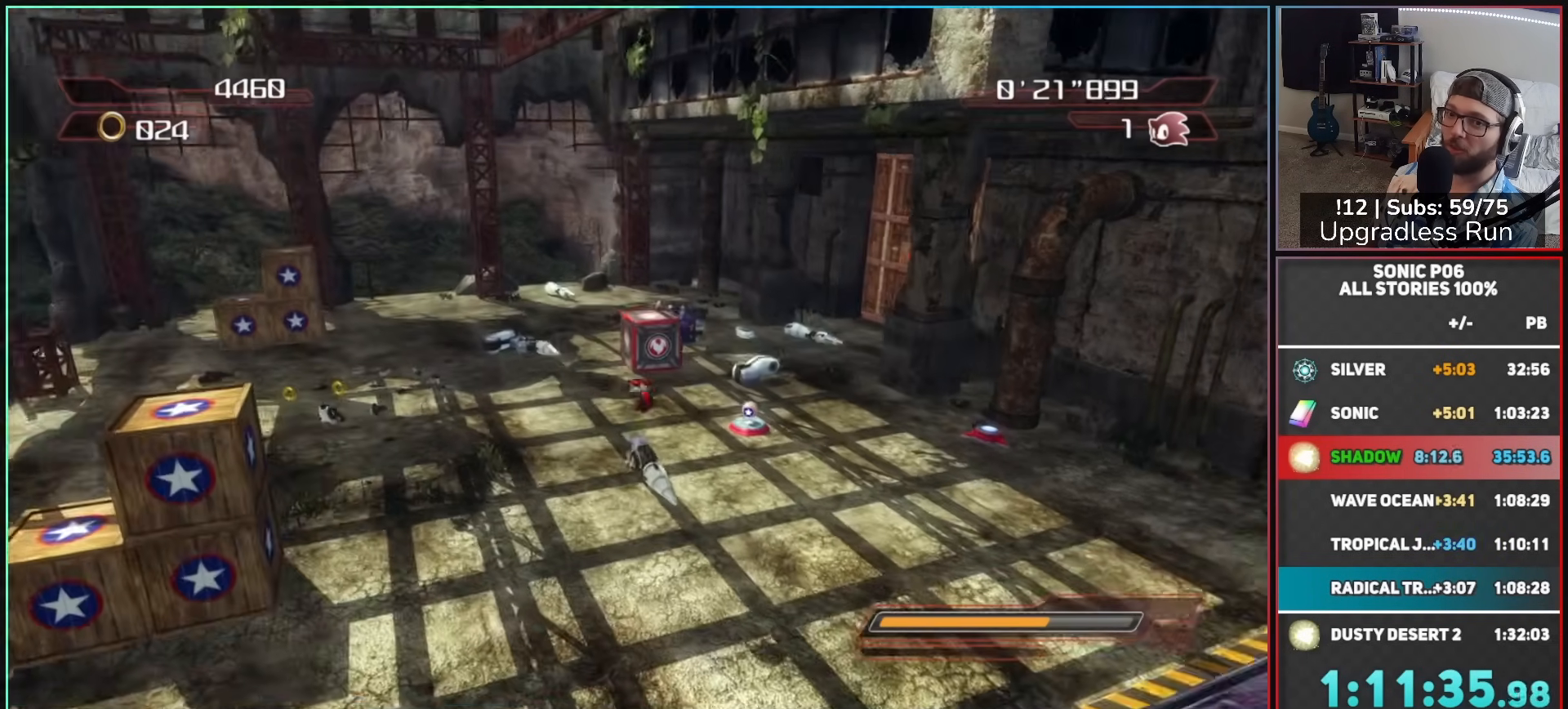
{"buttons": [], "left_stick": "up", "right_stick": "left", "button_events": []}
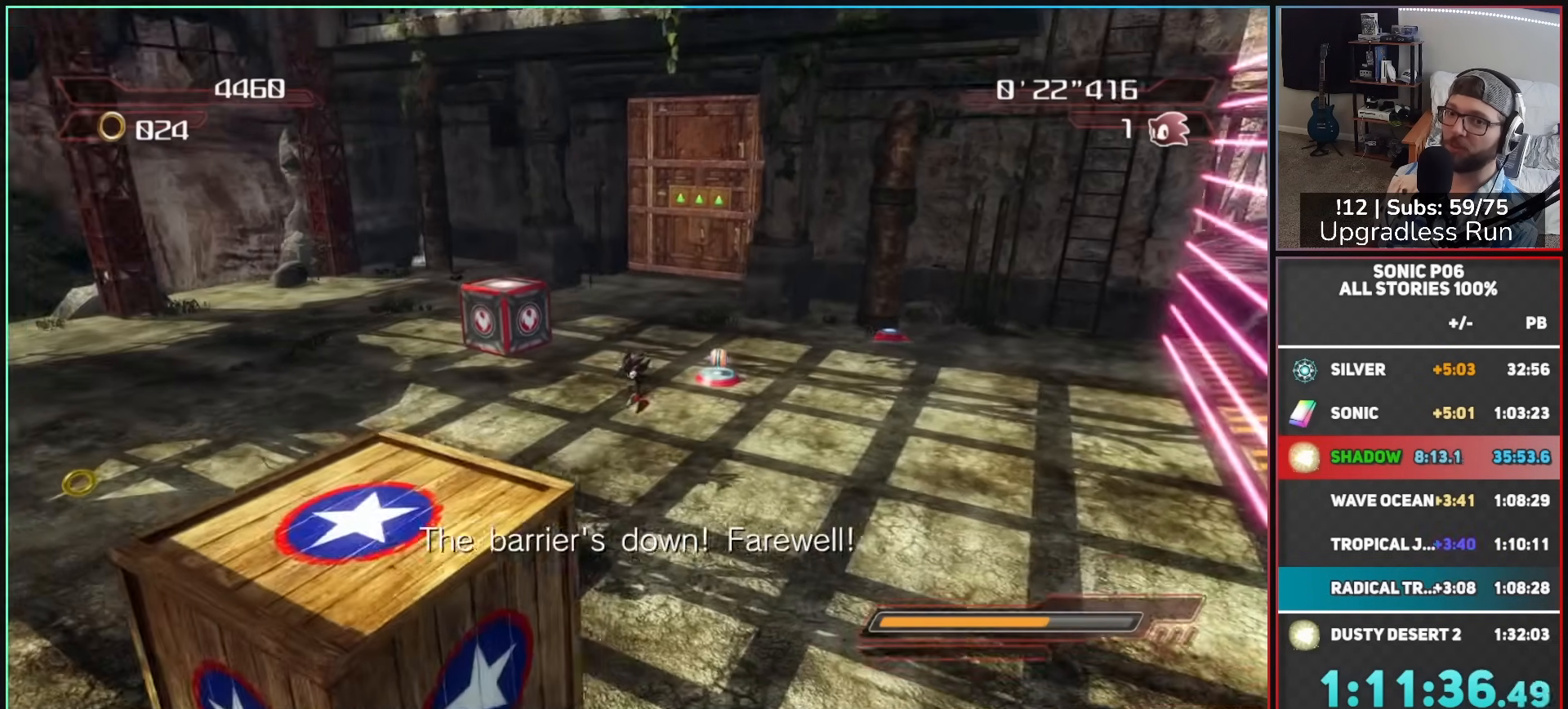
{"buttons": [], "left_stick": "up", "right_stick": "center", "button_events": [[383, "X", "down"], [433, "X", "up"]]}
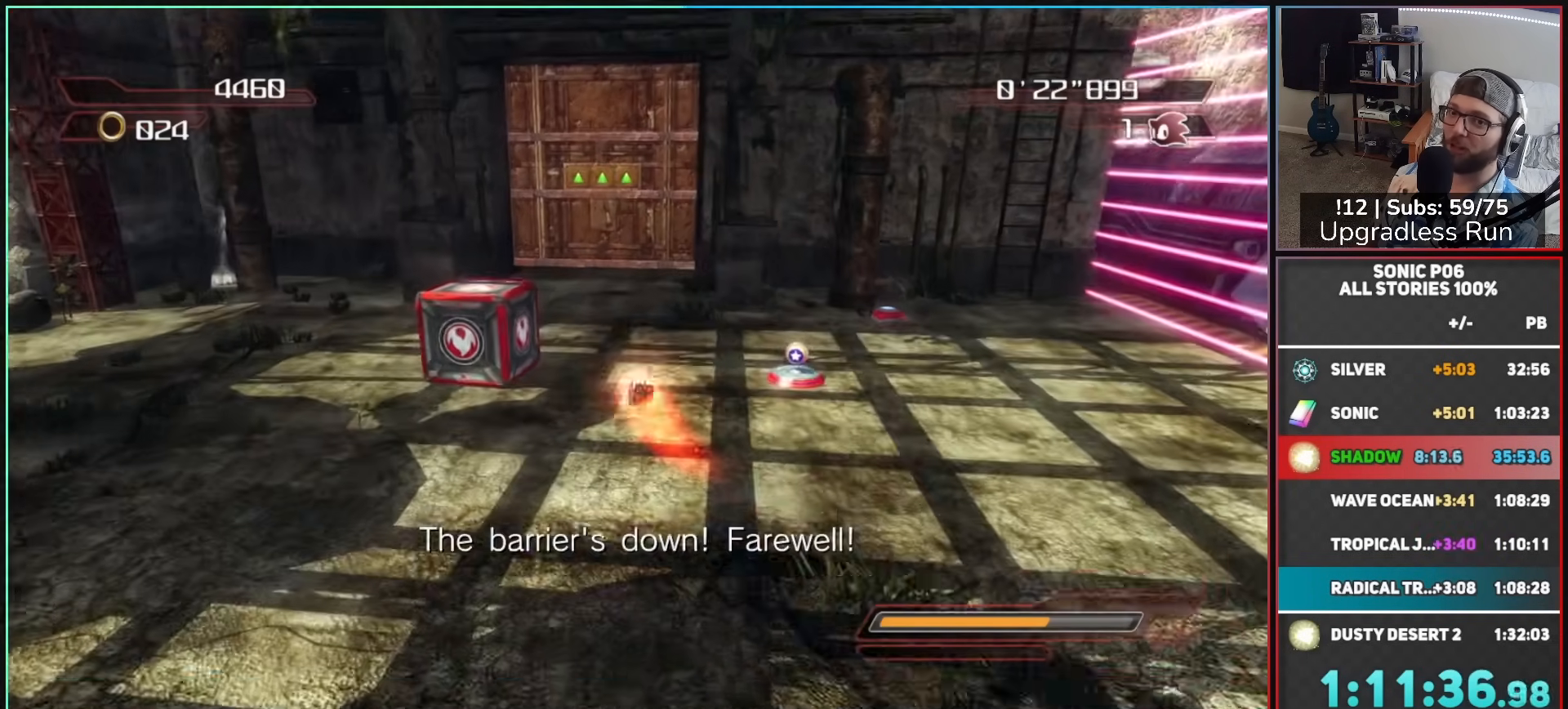
{"buttons": [], "left_stick": "up-right", "right_stick": "center", "button_events": []}
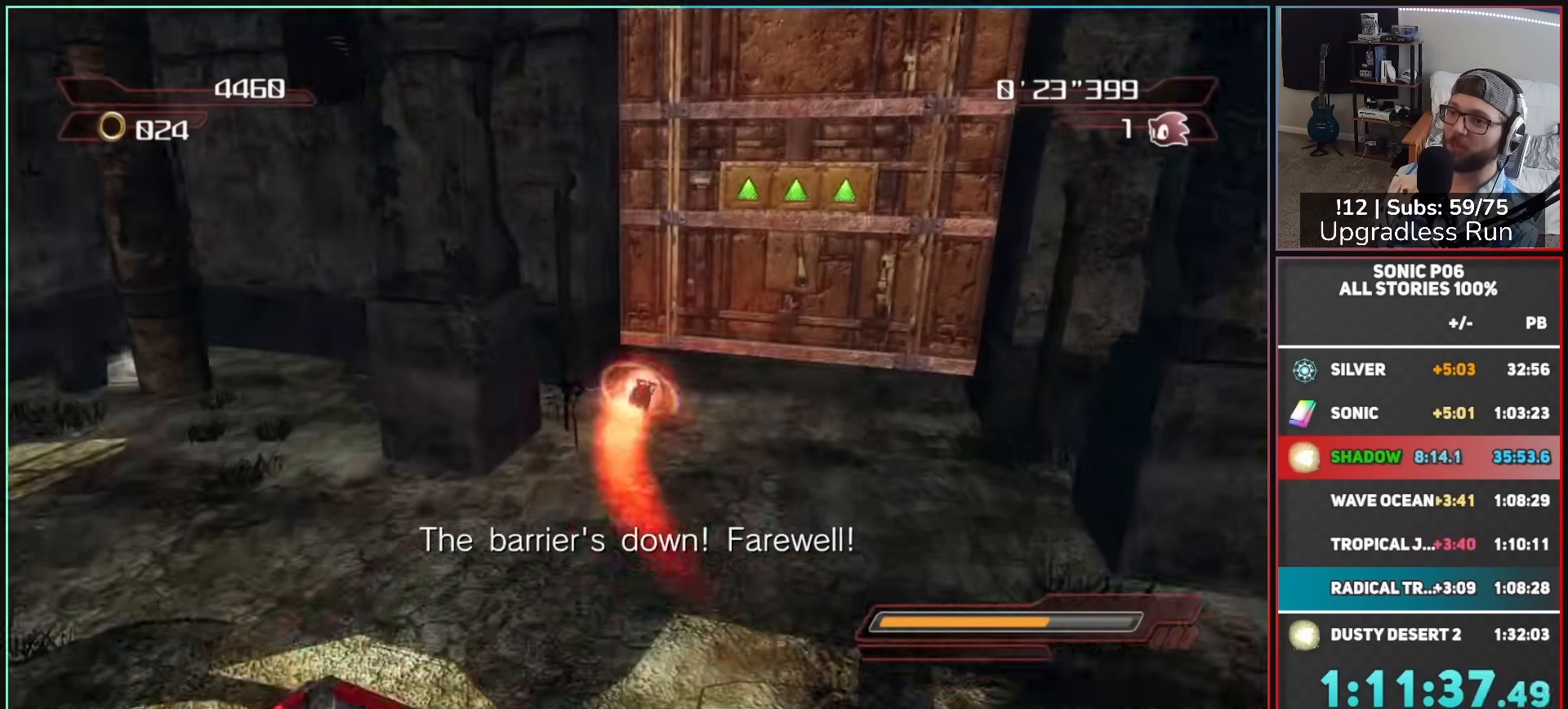
{"buttons": [], "left_stick": "up", "right_stick": "center", "button_events": [[217, "X", "down"], [300, "X", "up"]]}
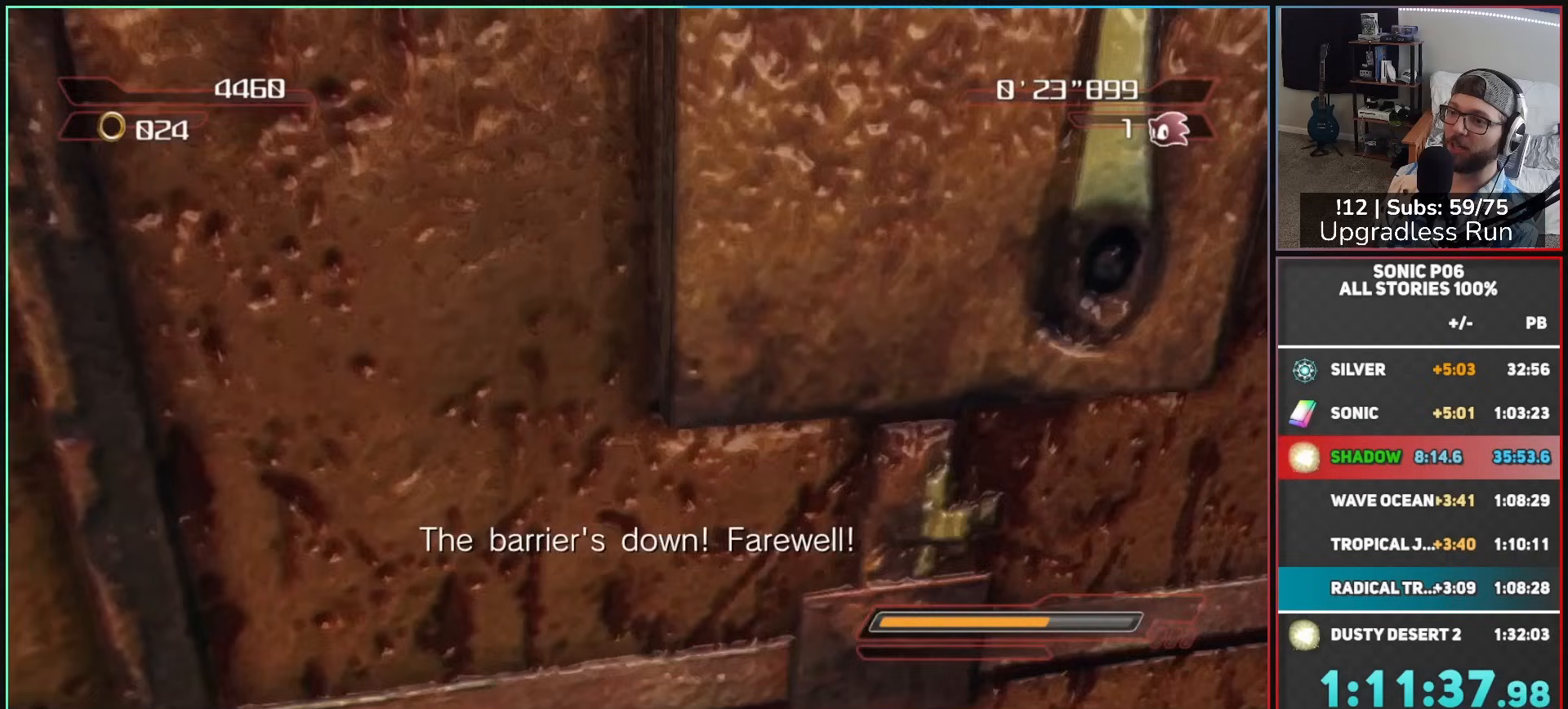
{"buttons": [], "left_stick": "up-left", "right_stick": "center", "button_events": []}
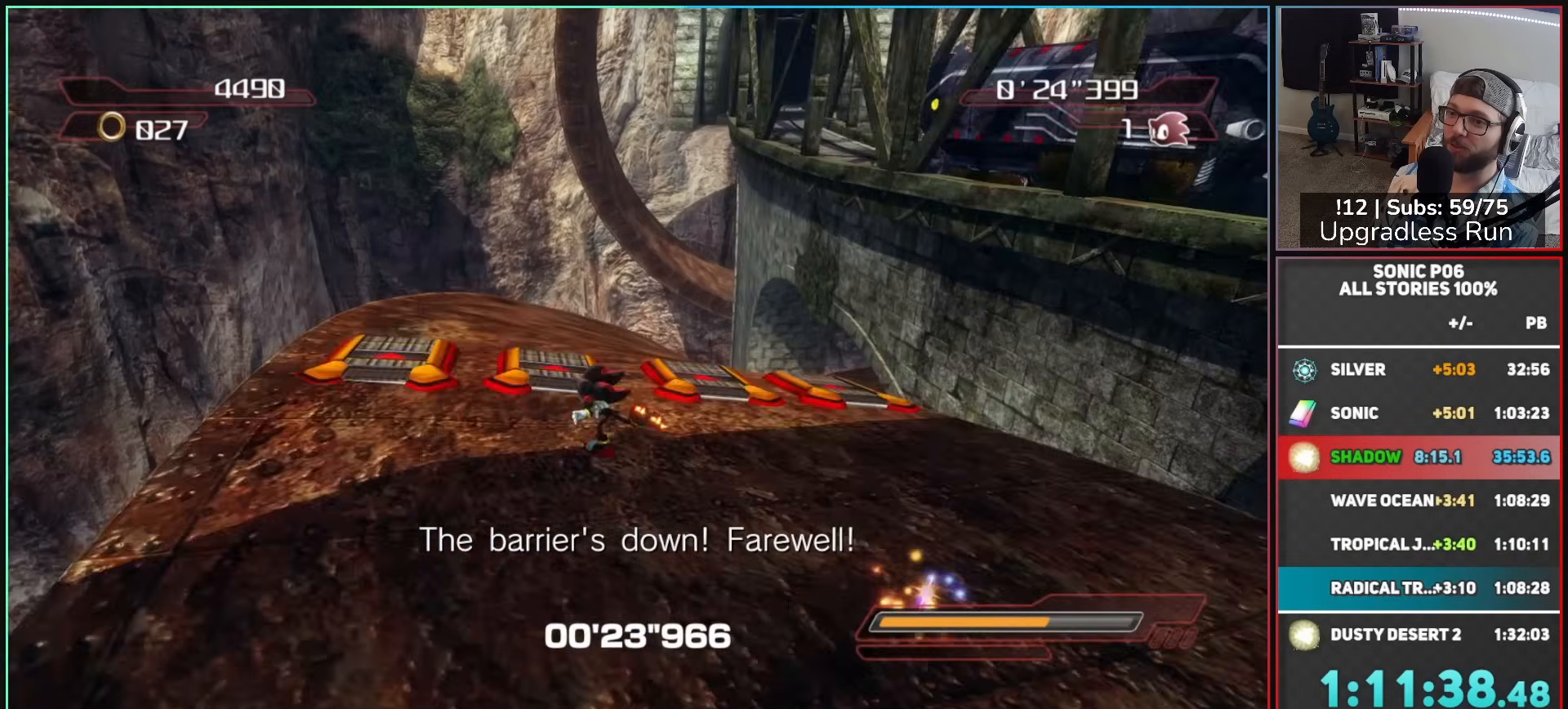
{"buttons": [], "left_stick": "up", "right_stick": "center", "button_events": []}
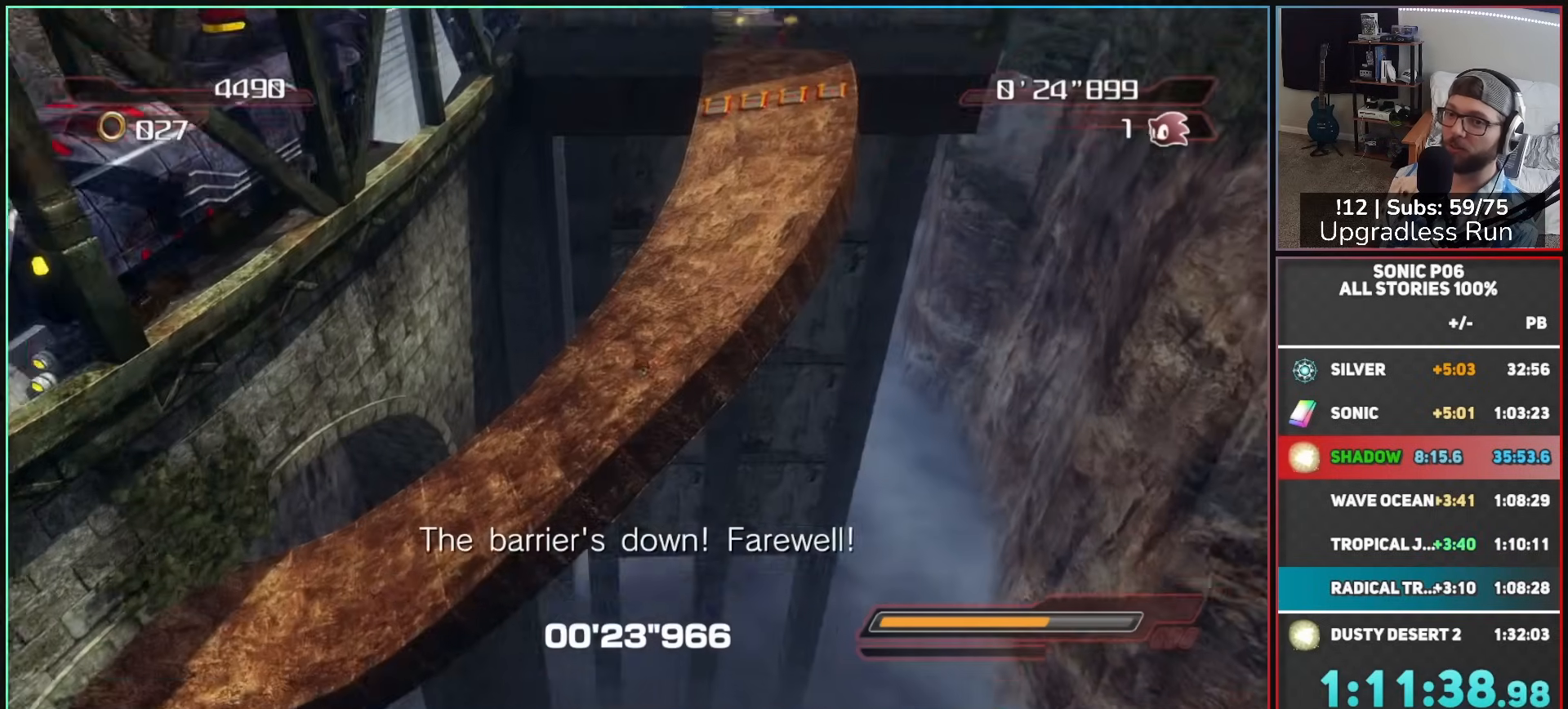
{"buttons": [], "left_stick": "up", "right_stick": "center", "button_events": []}
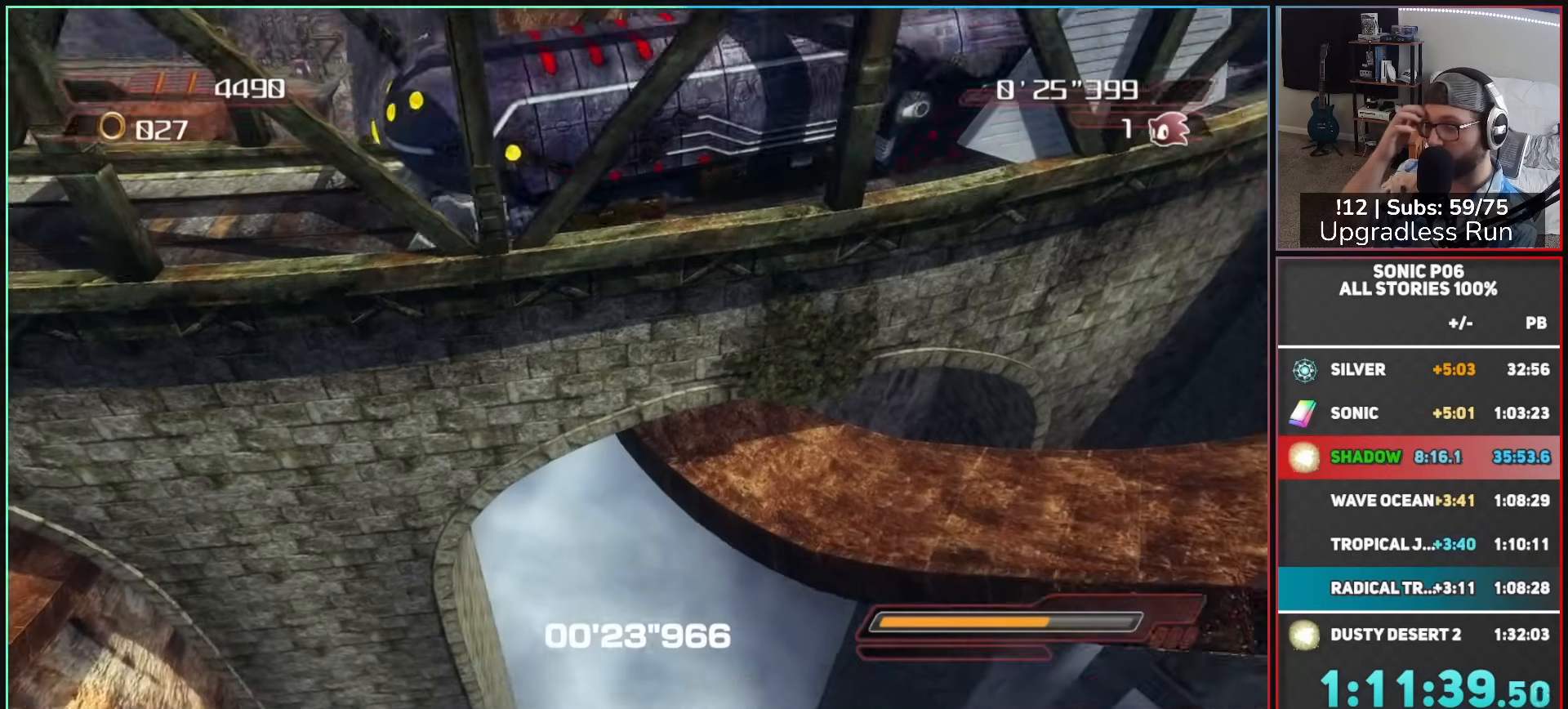
{"buttons": [], "left_stick": "up", "right_stick": "center", "button_events": []}
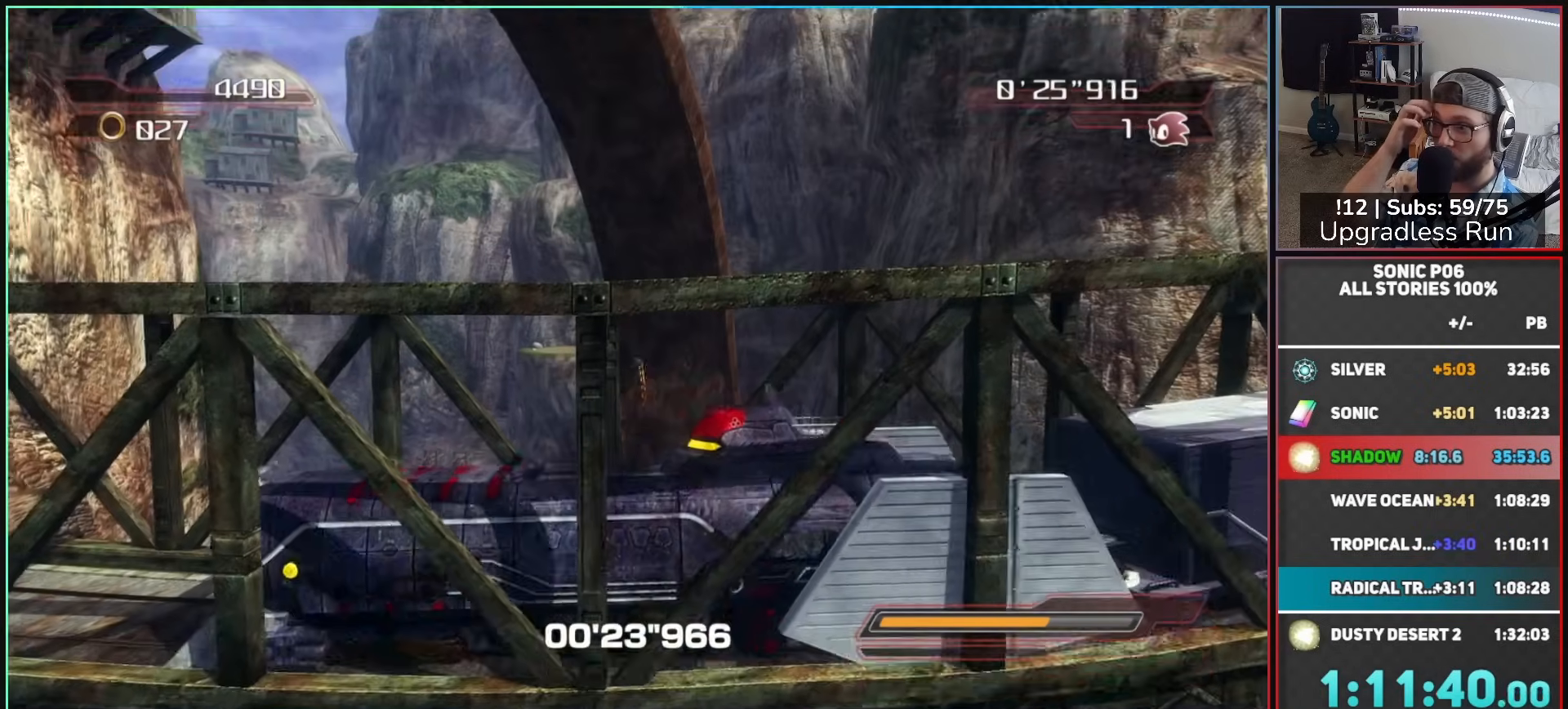
{"buttons": [], "left_stick": "up", "right_stick": "center", "button_events": []}
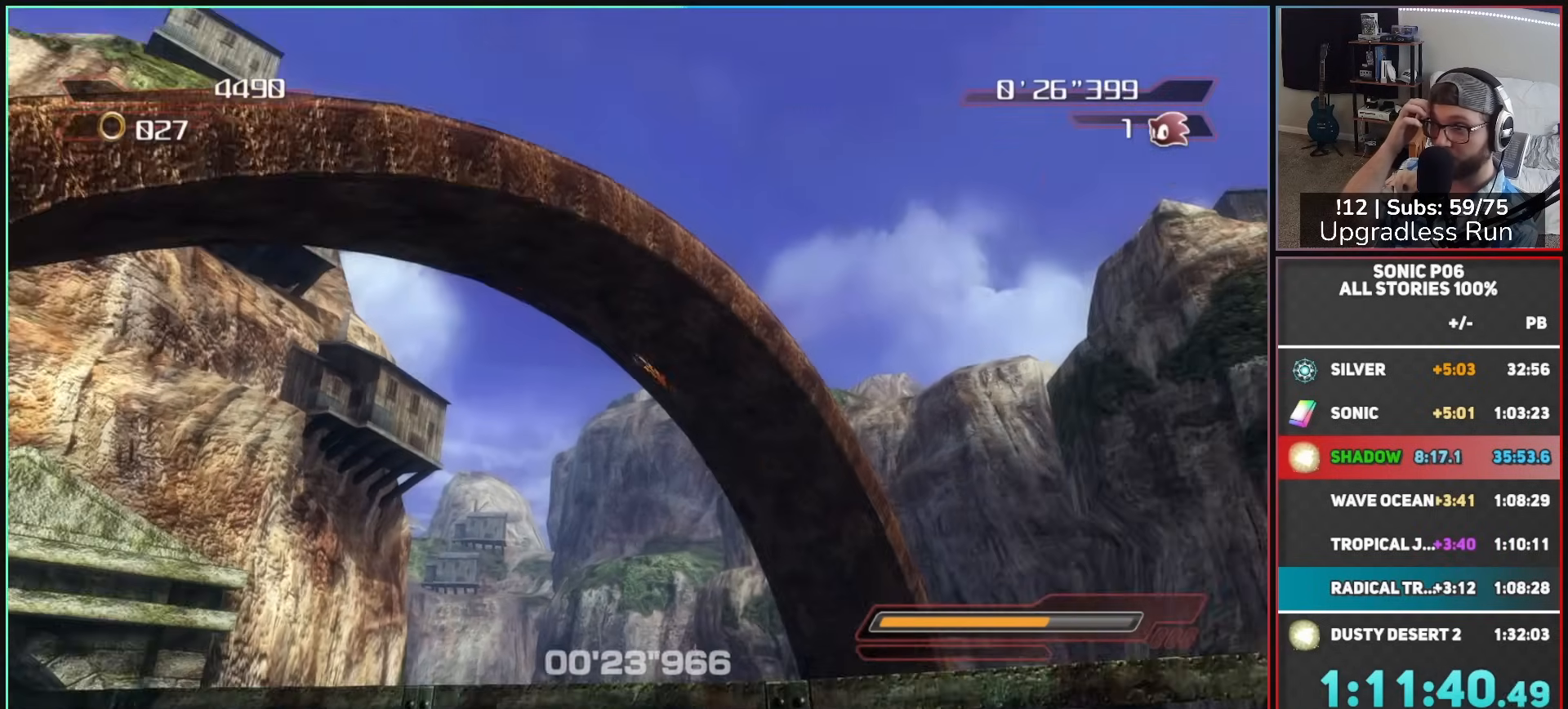
{"buttons": [], "left_stick": "up", "right_stick": "center", "button_events": []}
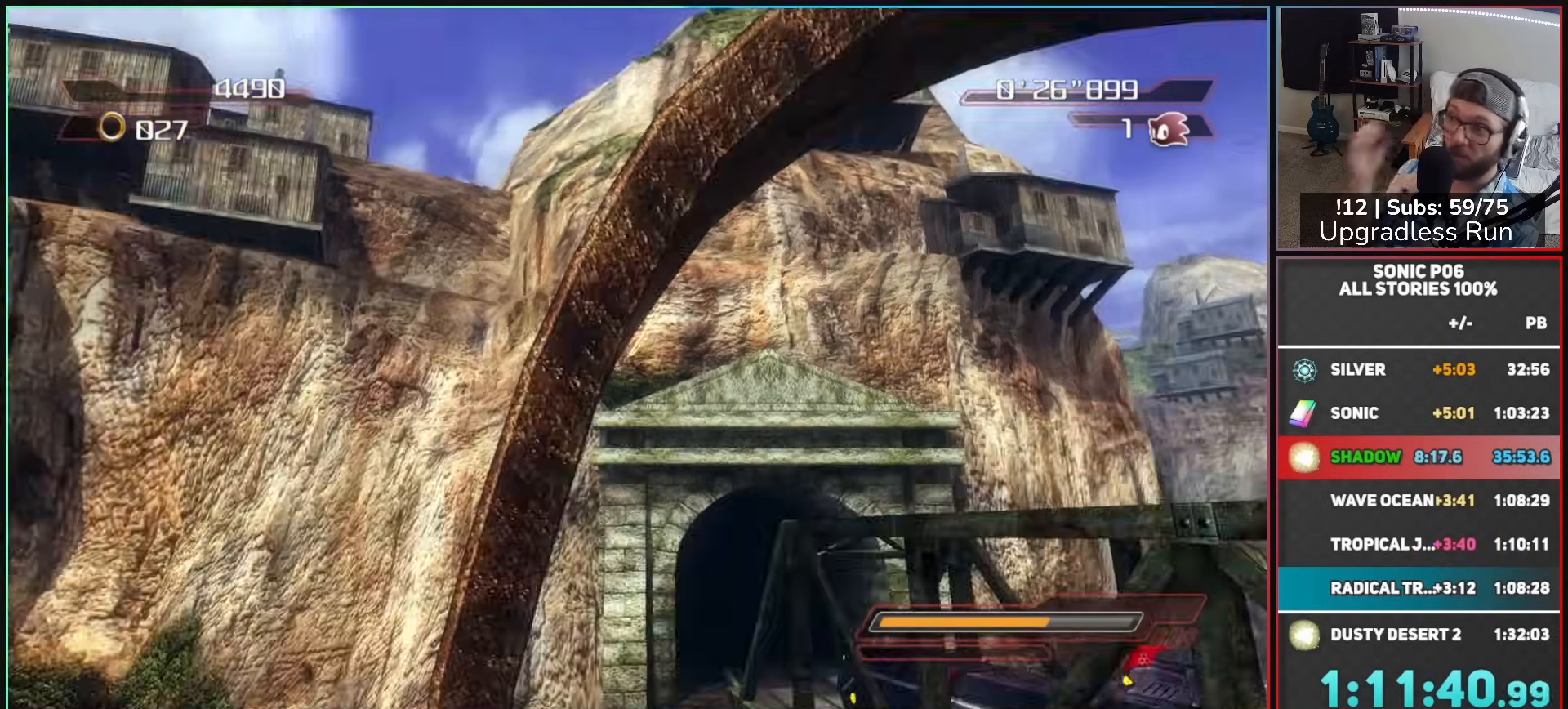
{"buttons": [], "left_stick": "up", "right_stick": "center", "button_events": []}
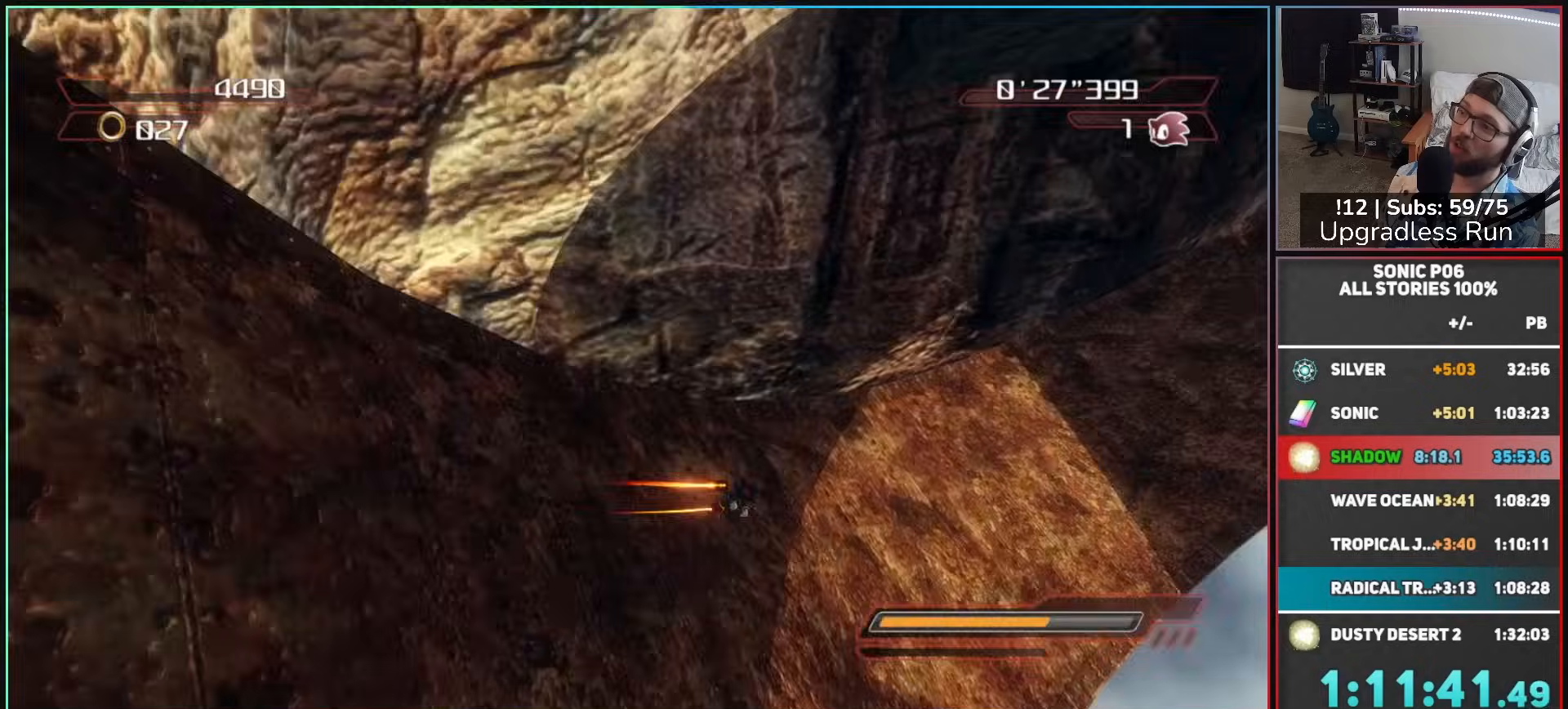
{"buttons": [], "left_stick": "up", "right_stick": "center", "button_events": []}
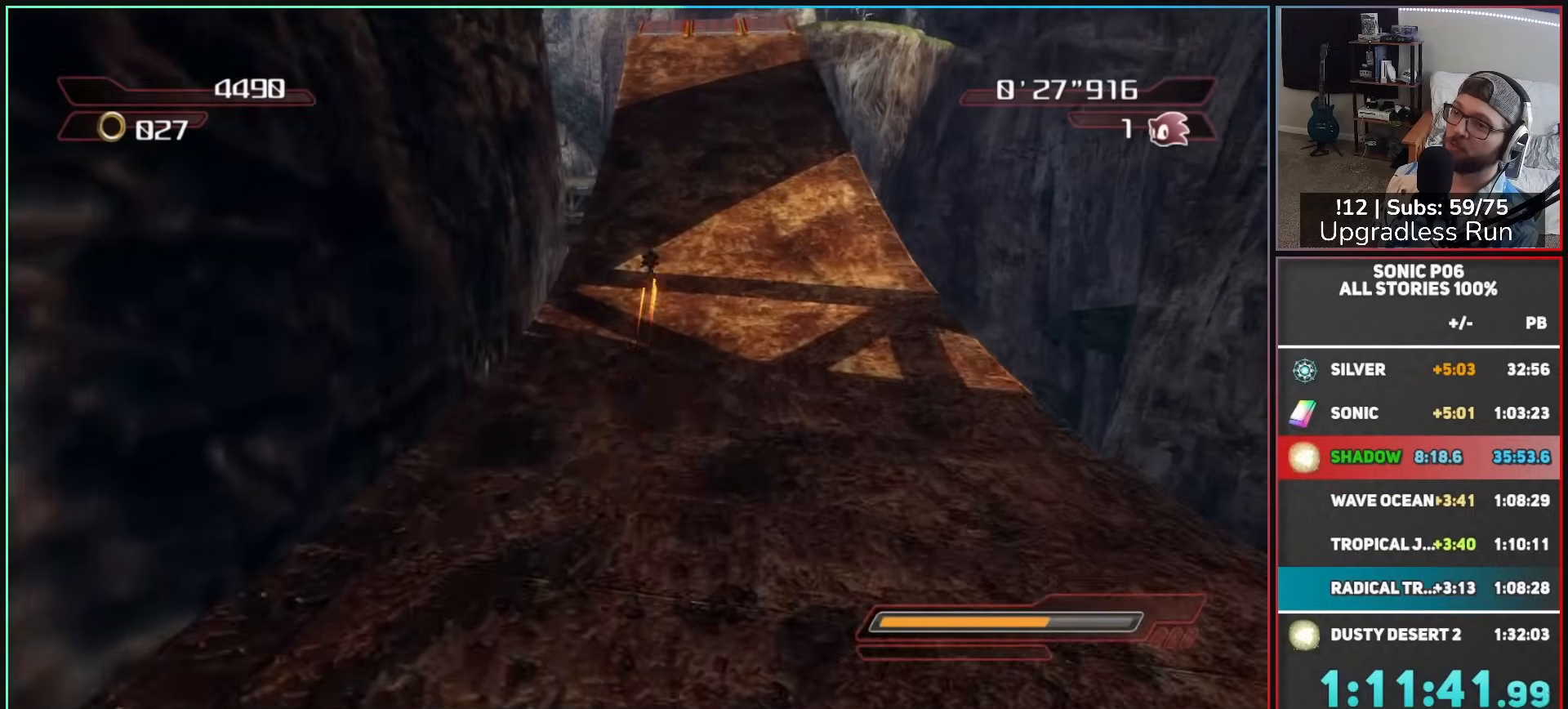
{"buttons": [], "left_stick": "up", "right_stick": "center", "button_events": []}
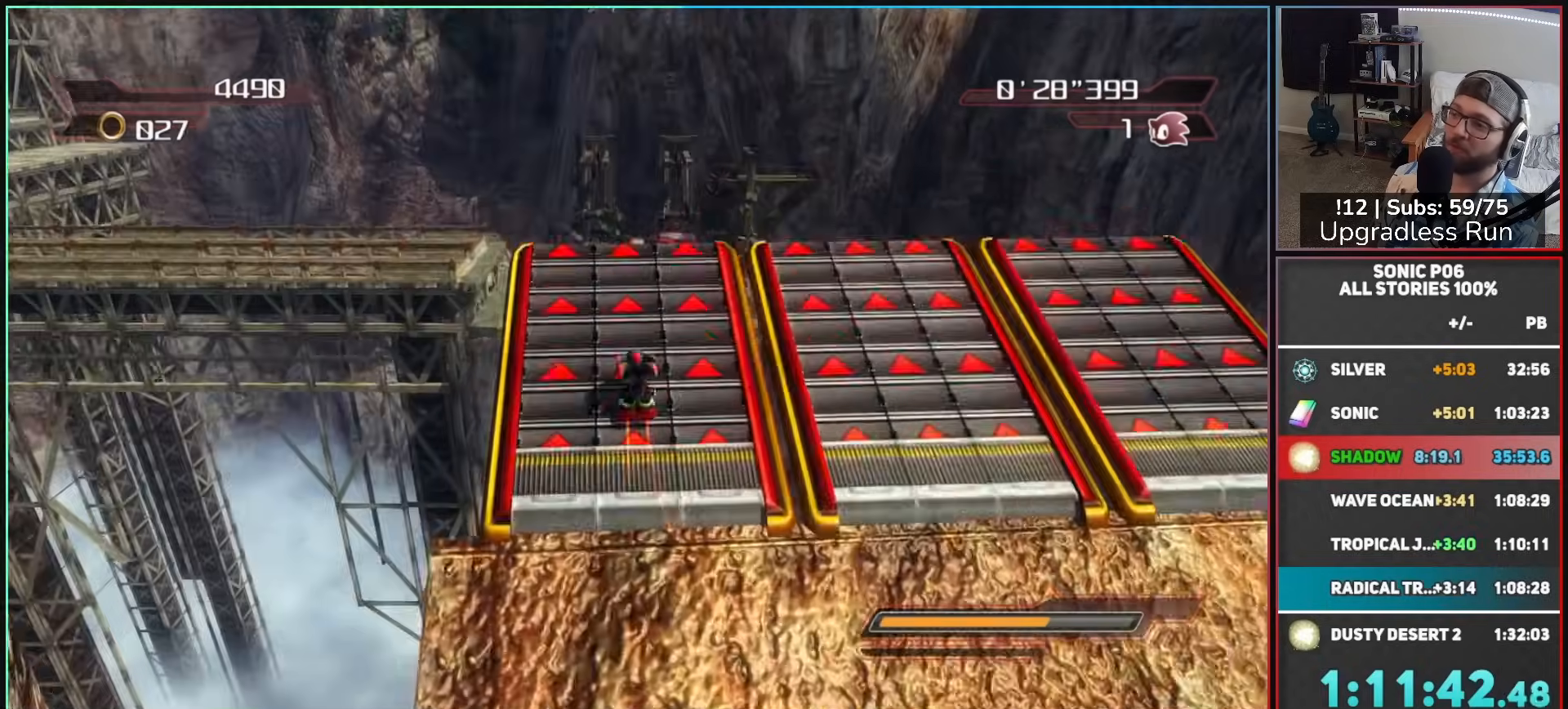
{"buttons": [], "left_stick": "up", "right_stick": "center", "button_events": []}
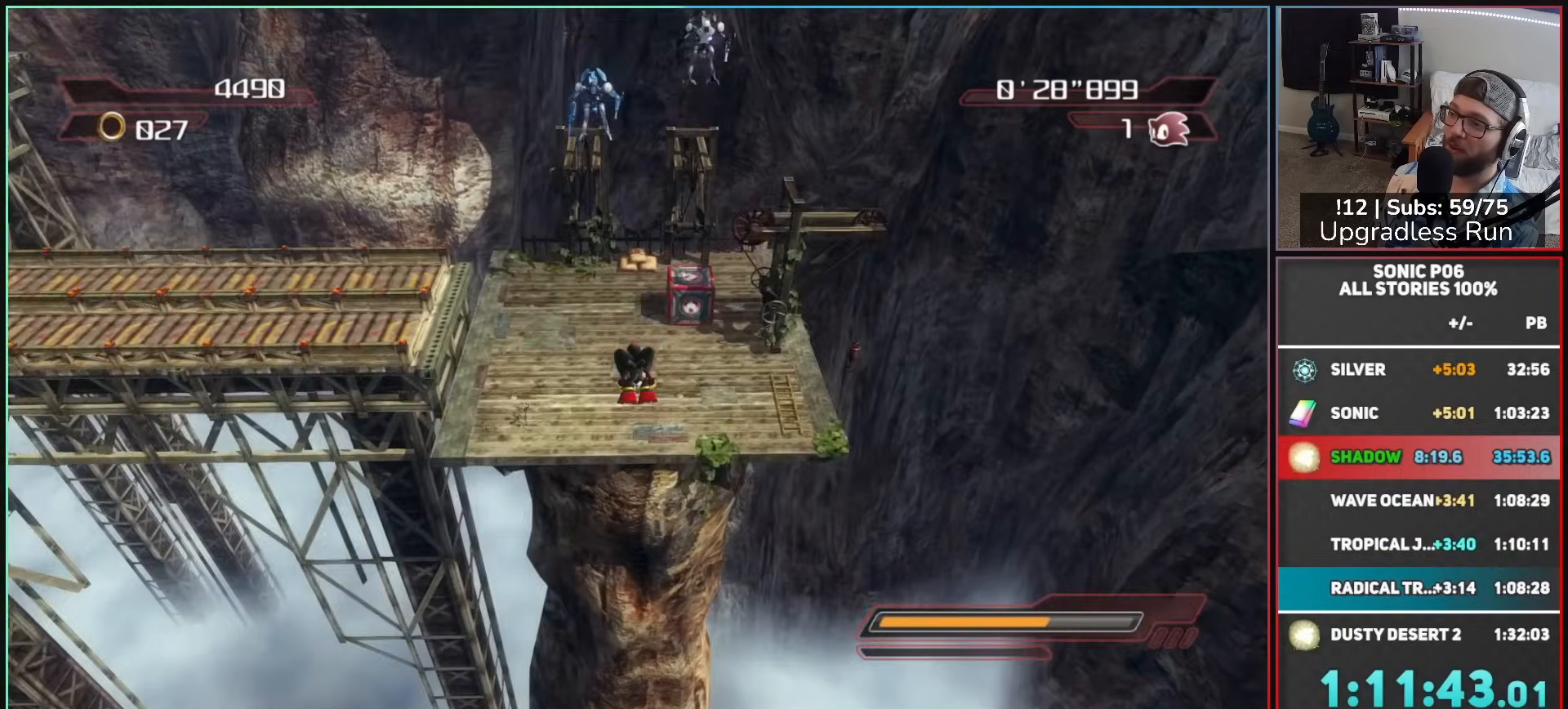
{"buttons": [], "left_stick": "left", "right_stick": "center", "button_events": []}
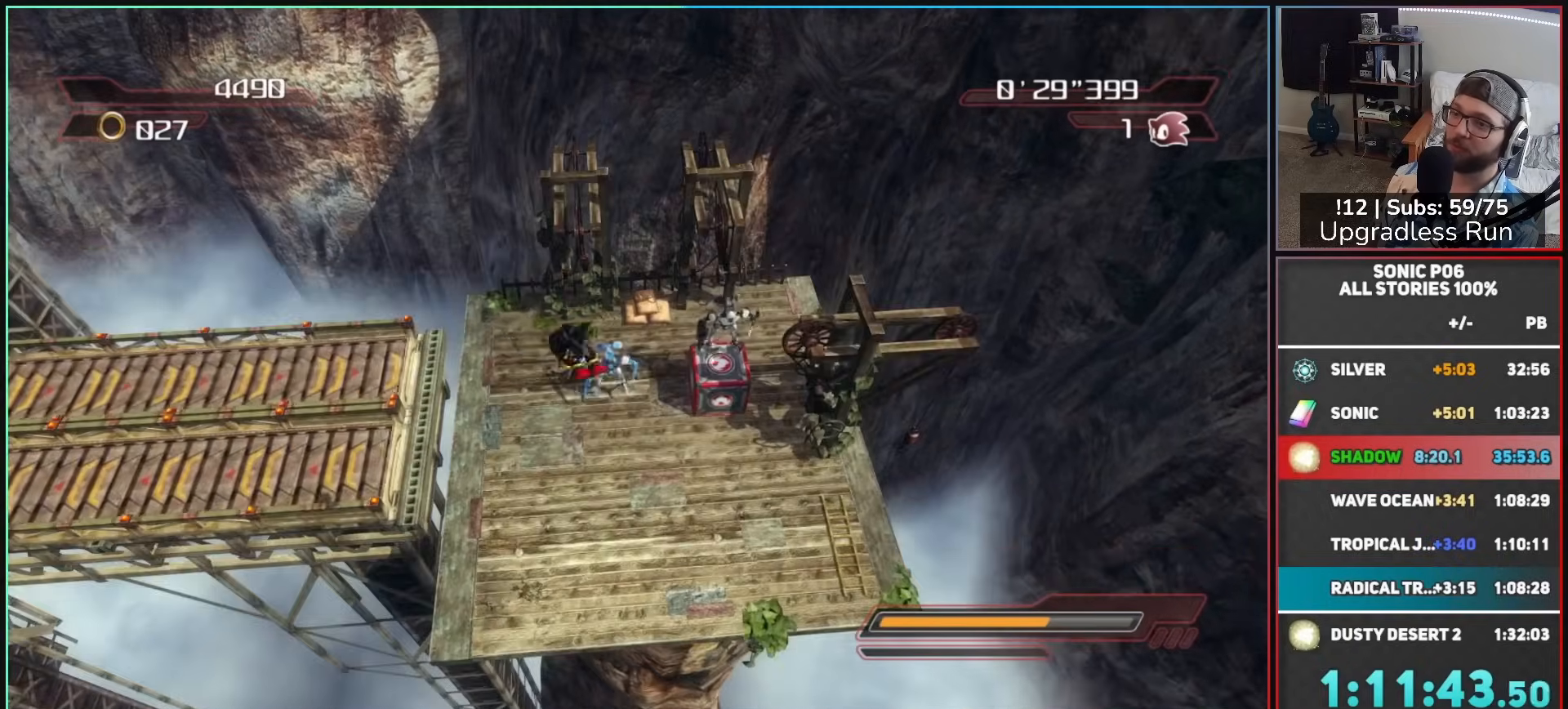
{"buttons": ["A"], "left_stick": "up-left", "right_stick": "center", "button_events": [[250, "A", "down"]]}
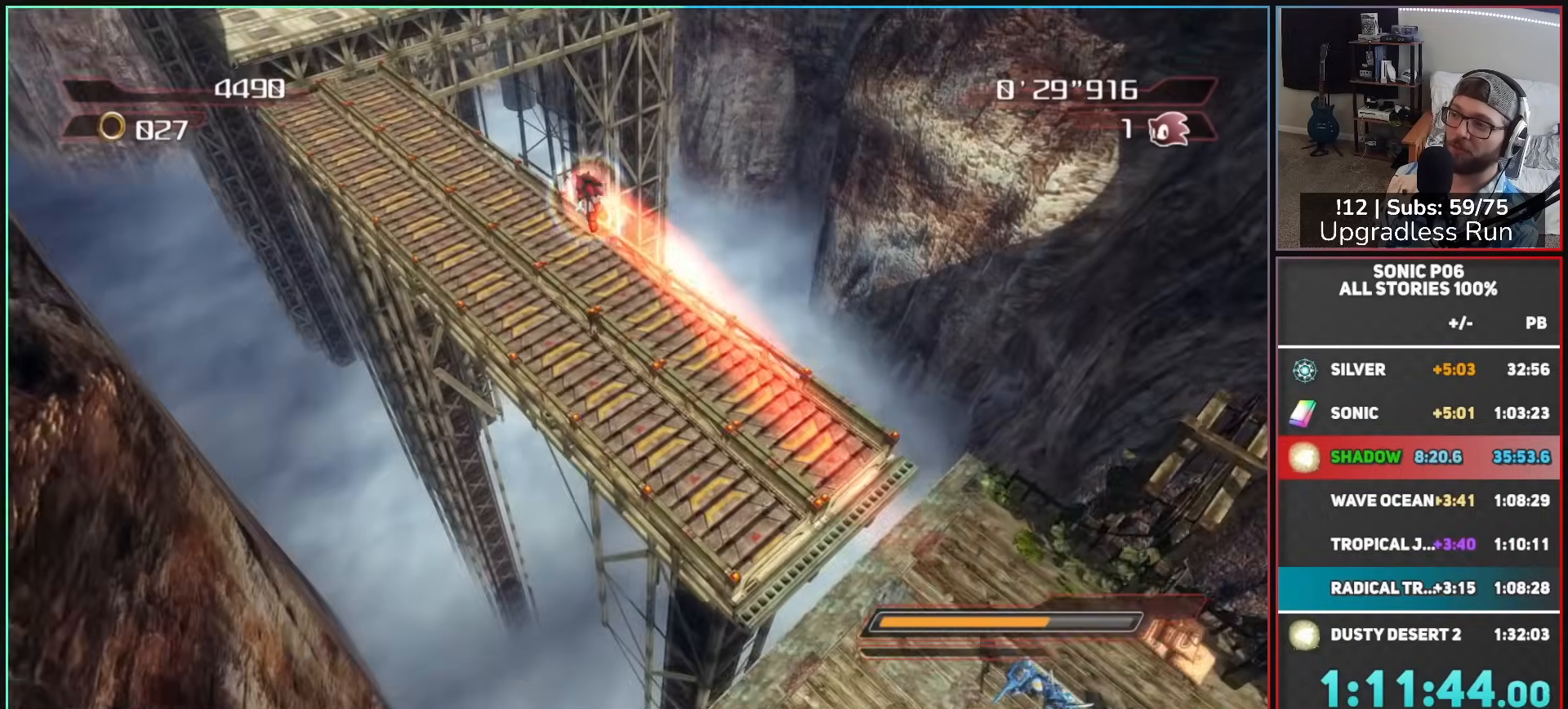
{"buttons": [], "left_stick": "up-left", "right_stick": "center", "button_events": [[17, "A", "up"]]}
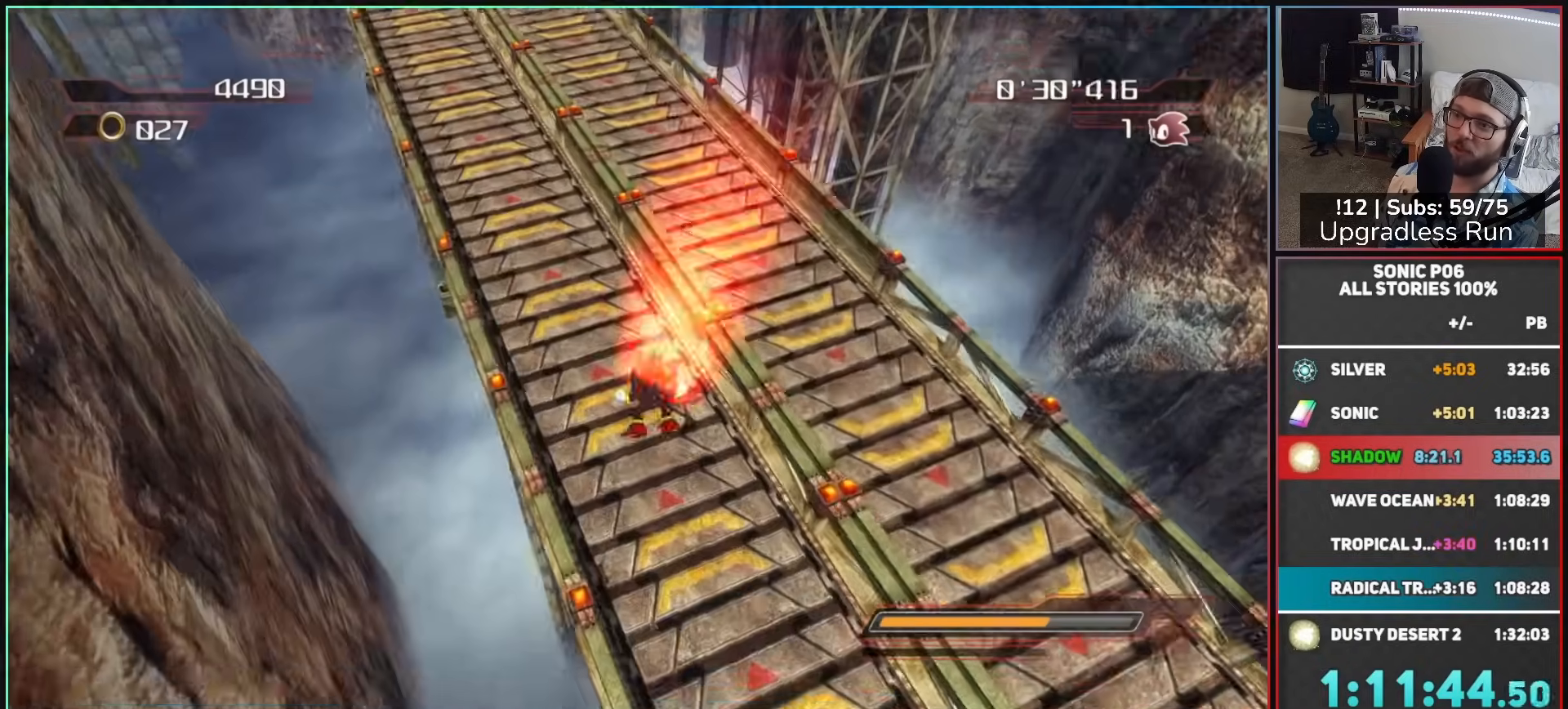
{"buttons": ["A"], "left_stick": "up-right", "right_stick": "center", "button_events": [[17, "A", "down"], [17, "X", "down"], [183, "A", "up"], [183, "X", "up"], [283, "X", "down"], [333, "X", "up"], [400, "A", "down"]]}
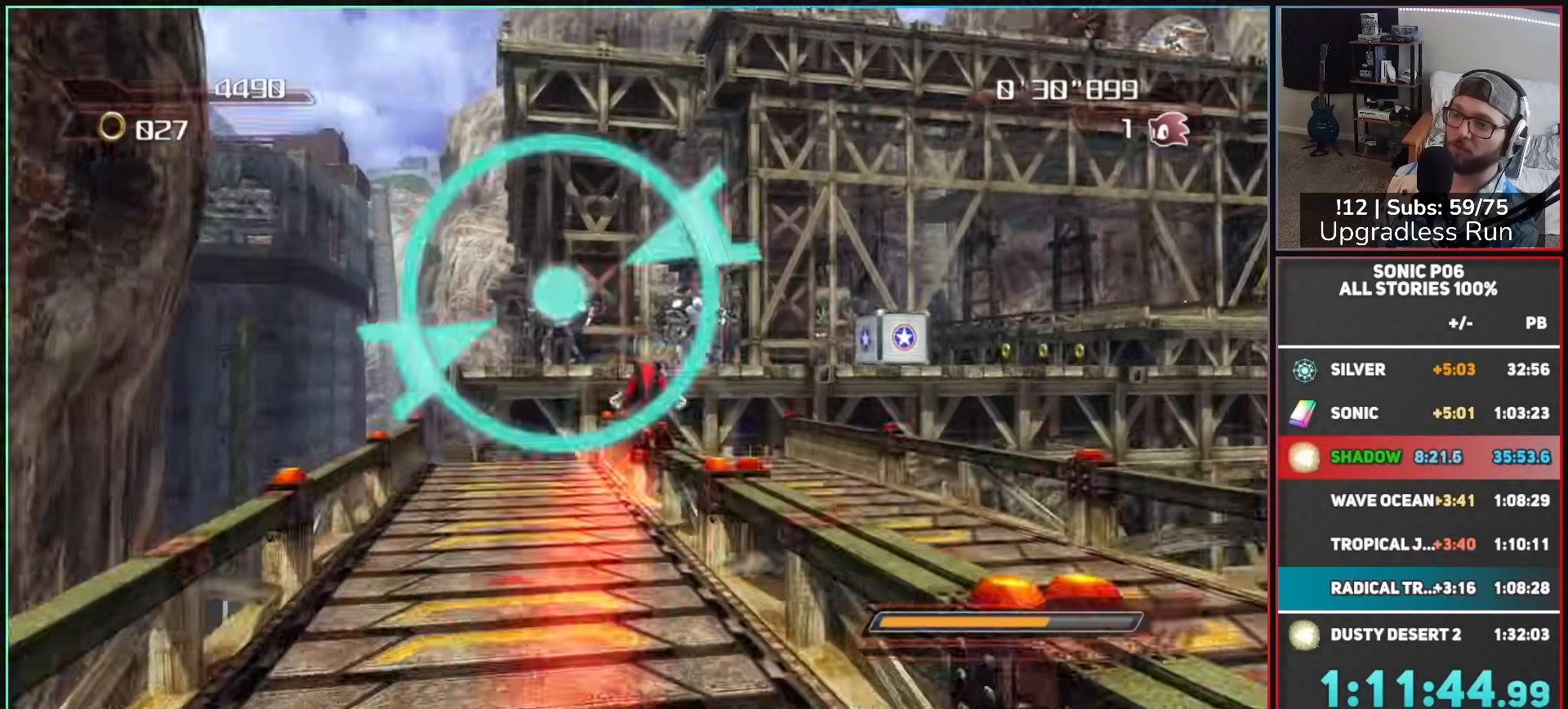
{"buttons": [], "left_stick": "up", "right_stick": "center", "button_events": [[150, "A", "up"]]}
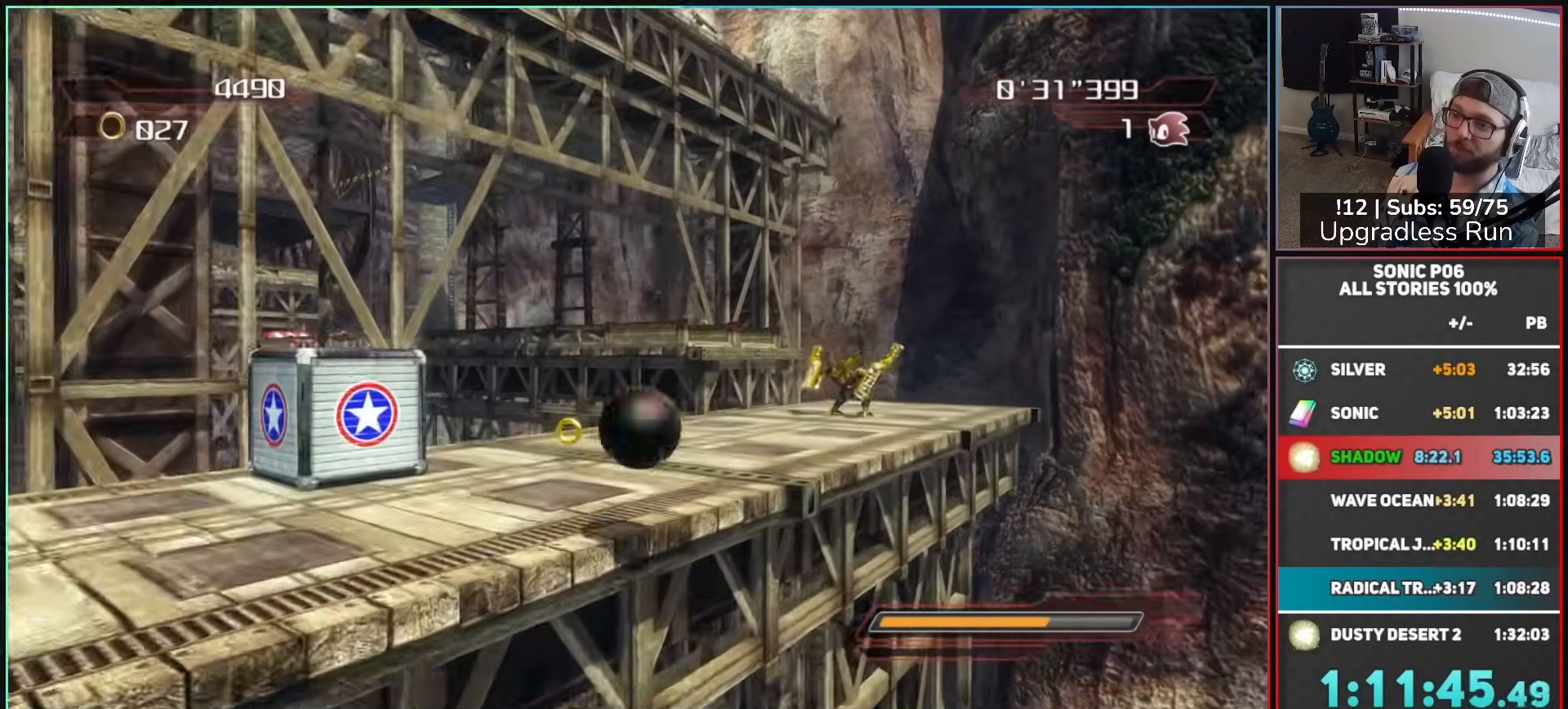
{"buttons": ["A"], "left_stick": "up-left", "right_stick": "center", "button_events": [[50, "A", "down"], [100, "A", "up"], [350, "A", "down"]]}
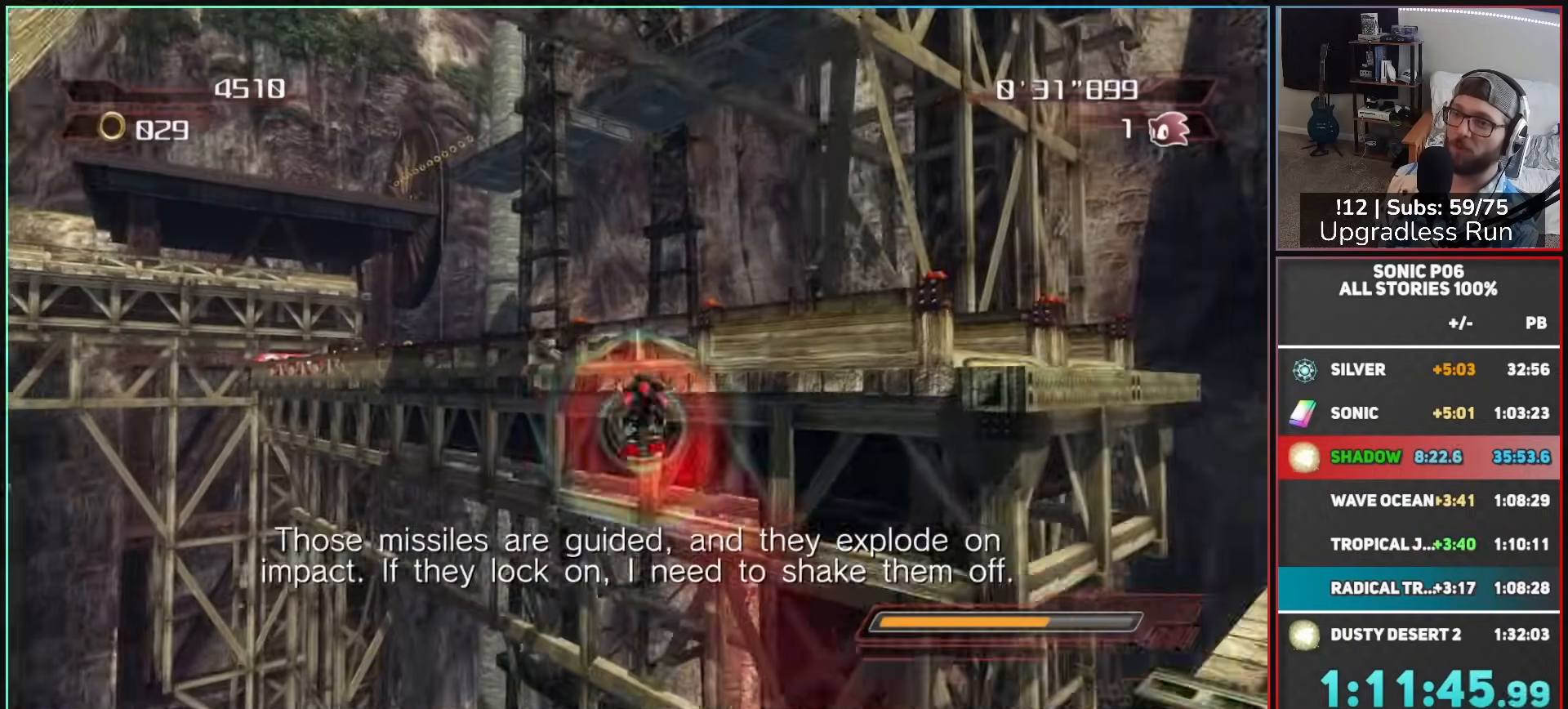
{"buttons": [], "left_stick": "up", "right_stick": "center", "button_events": [[250, "A", "up"], [300, "A", "down"], [417, "A", "up"]]}
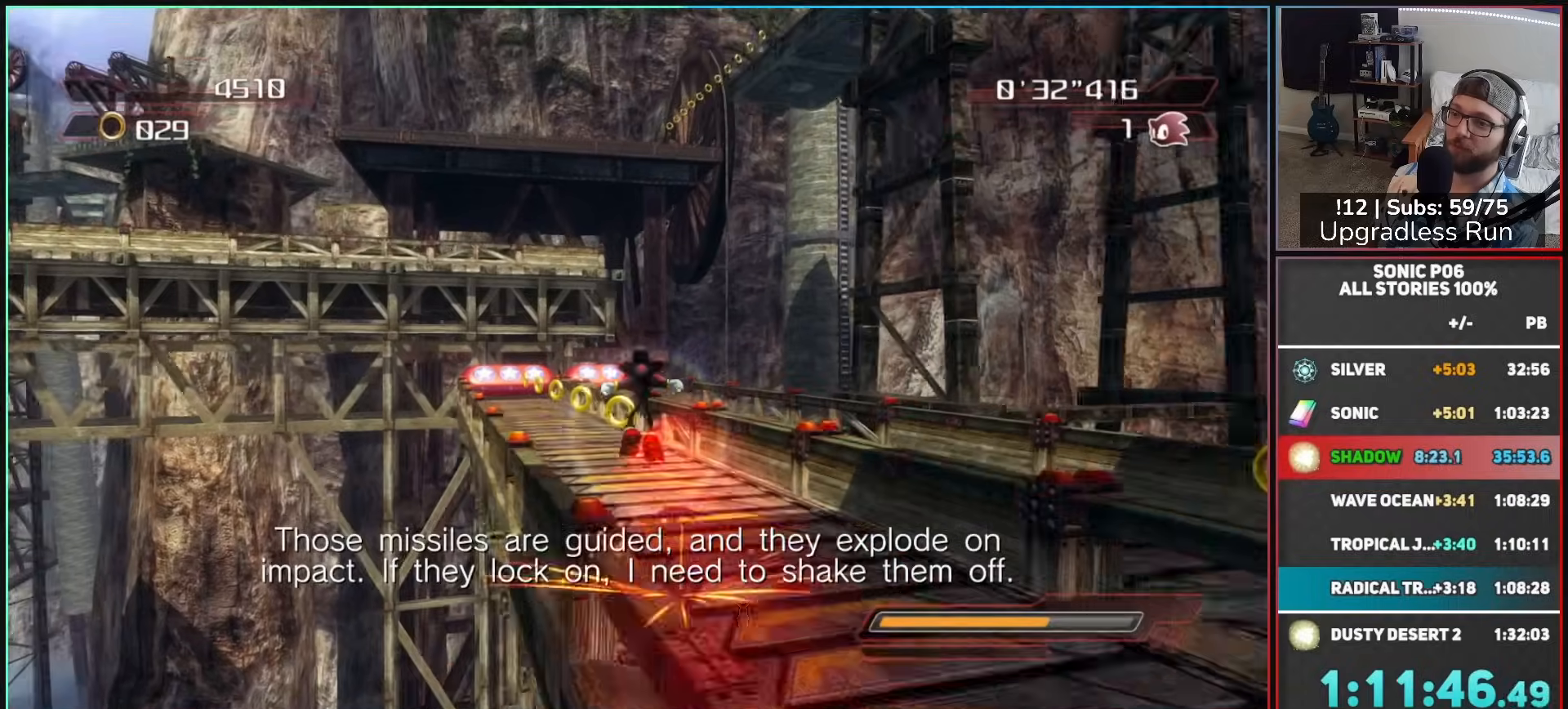
{"buttons": [], "left_stick": "up-left", "right_stick": "center", "button_events": []}
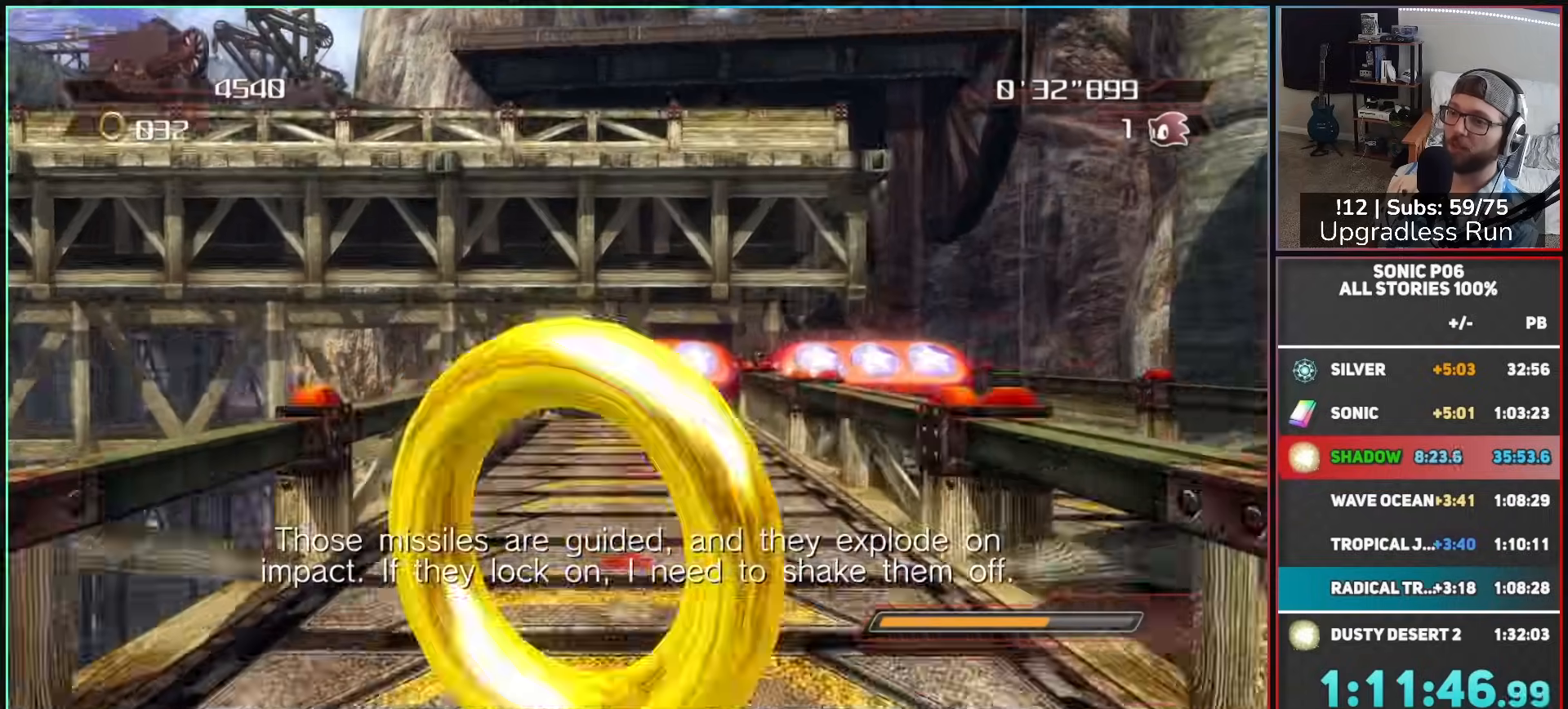
{"buttons": [], "left_stick": "up-right", "right_stick": "down-right", "button_events": []}
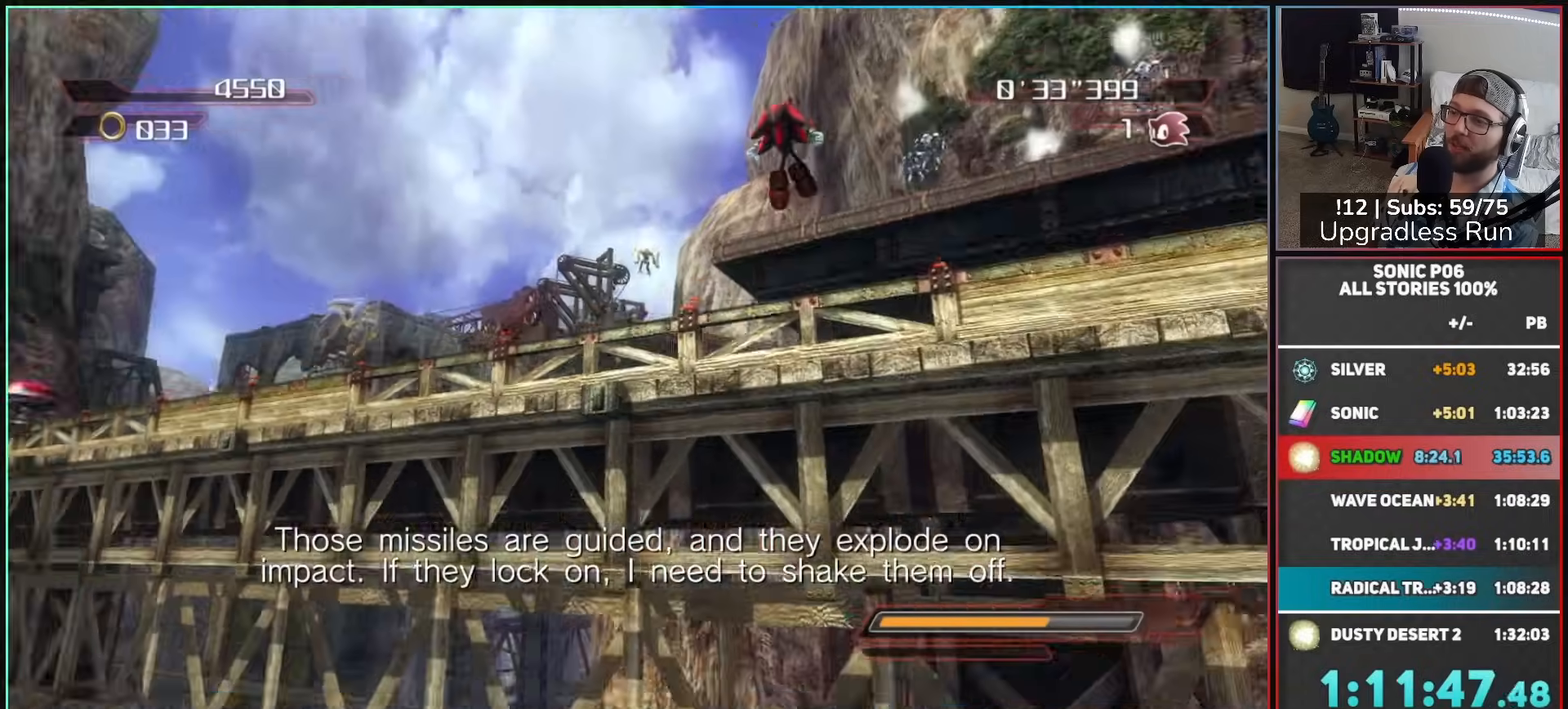
{"buttons": [], "left_stick": "up-right", "right_stick": "center", "button_events": []}